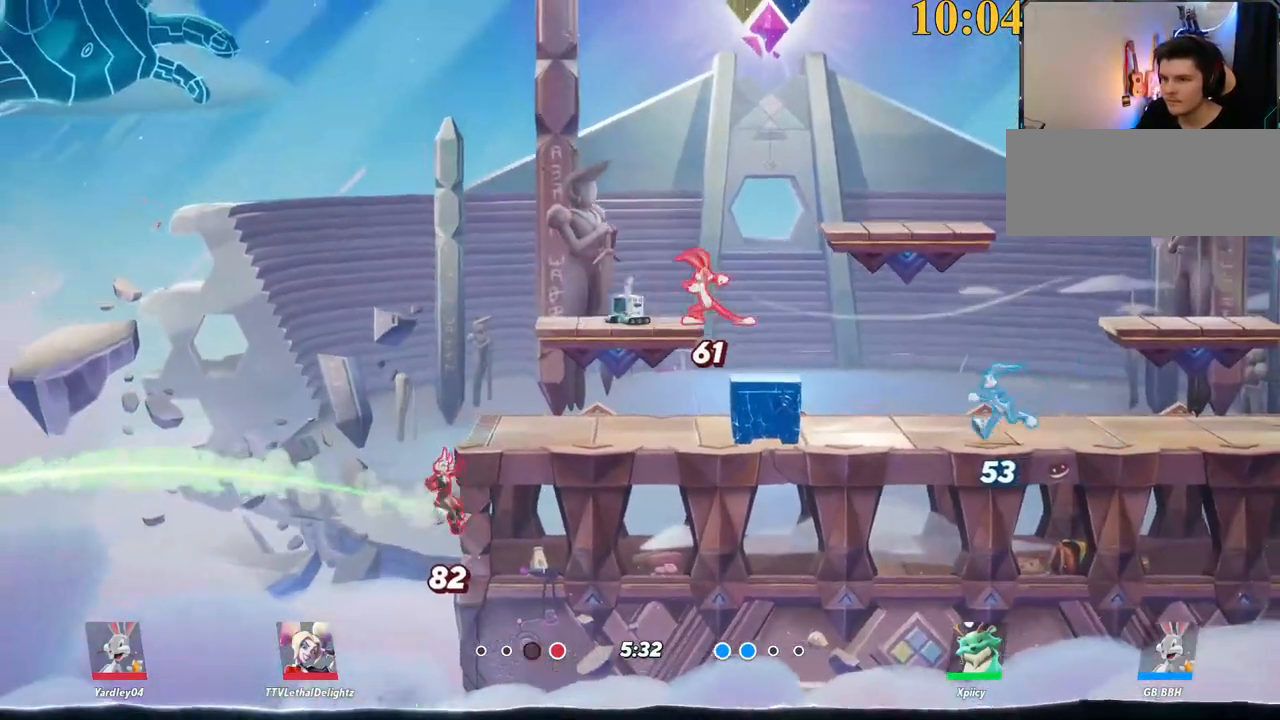
Gameplay with keyboard; each line is a JSON object with the keys held at the frame after it. "events" lists presses ("down") and releases ("up") of ".", "/", "0", "1", "2", "3", "4", "5", "6", "7", "8", "9", "a", "alt_l", "alt_r", "b", "backslash", "backspace", "c", "caps_lock", "comma", "ctrl_l", "ctrl_r", "d", "e", "equals", "f", "g", "h", "i", "j", "k", "l", "lbracket", "m", "minus", "n", "o", "p", "q", "quote", "r", "rbracket", "return", "s", "semicolon", "shift_l", "shift_r", "space", "super", "t", "tab", "tilde", "u", "v", "w", "x", "y" and "z" between this image and that frame as [ms after this image, input, new state], when the widget could be followed in between. No other keys are recorded. Mouse input is not recorded.
{"keys": [], "events": [[34, "backslash", "up"], [34, "space", "down"], [84, "return", "down"], [134, "space", "up"], [134, "w", "up"], [217, "return", "up"], [267, "return", "down"], [317, "return", "up"], [450, "d", "up"]]}
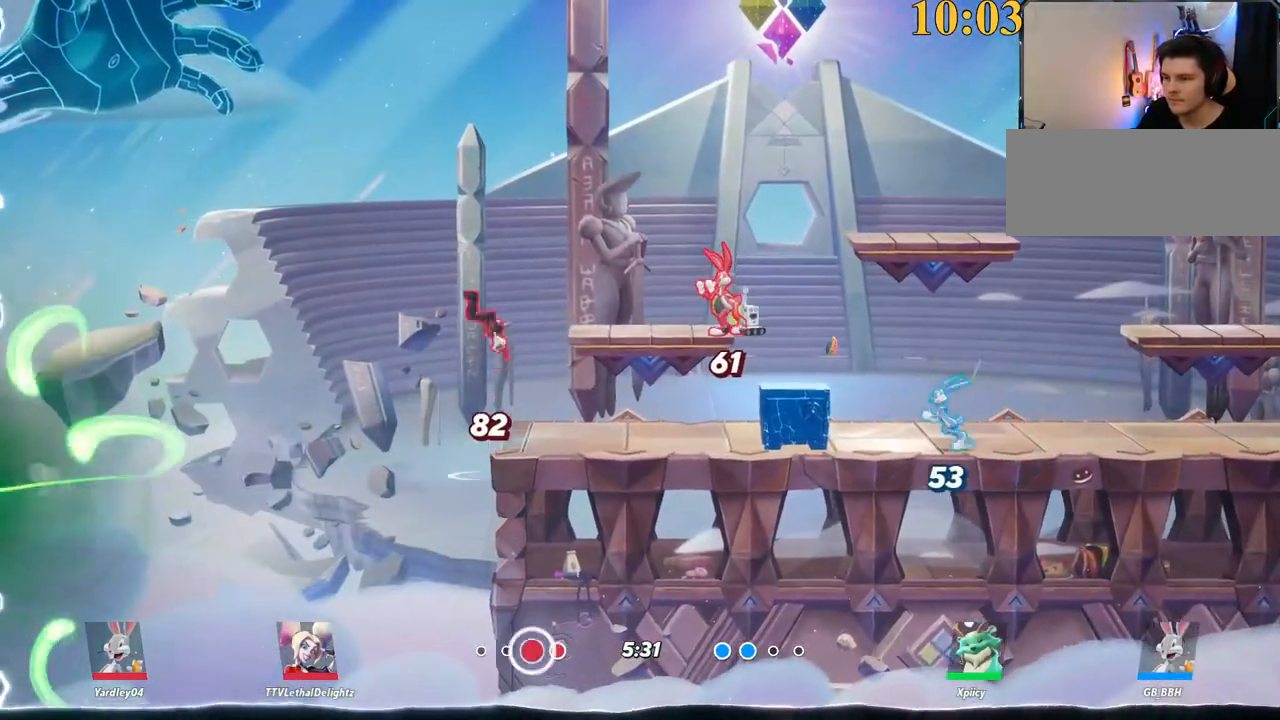
{"keys": [], "events": []}
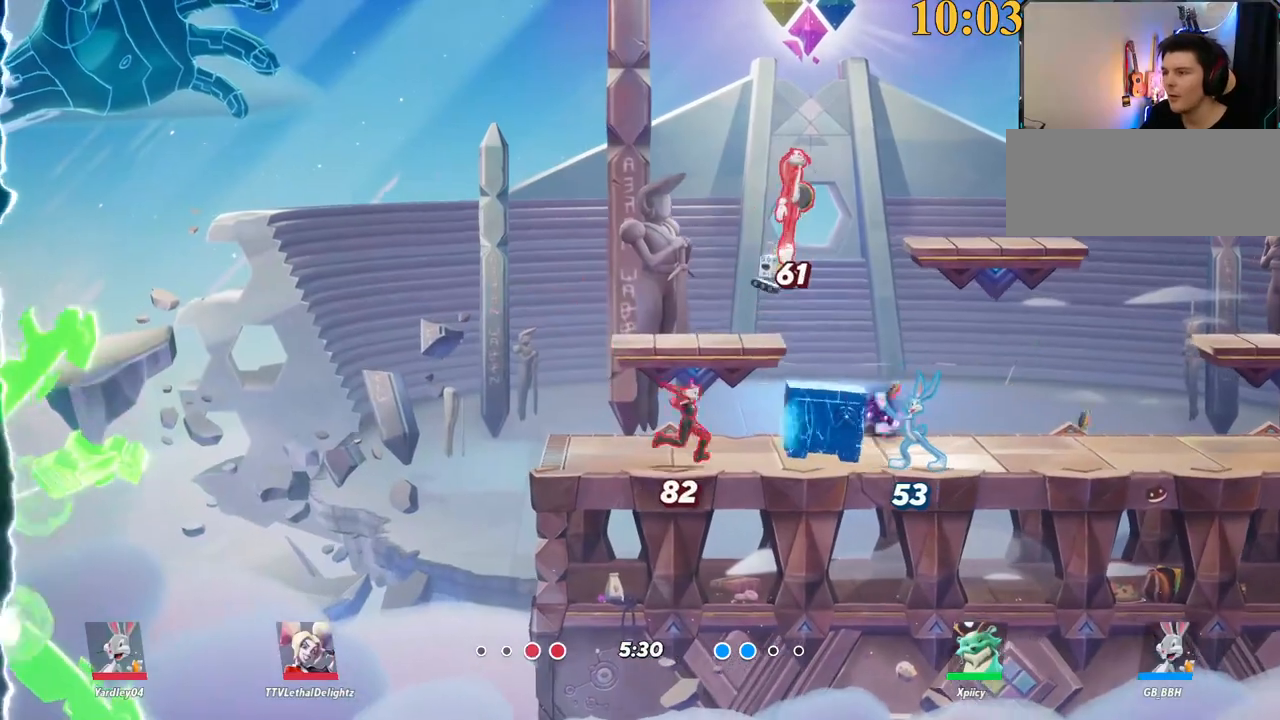
{"keys": [], "events": []}
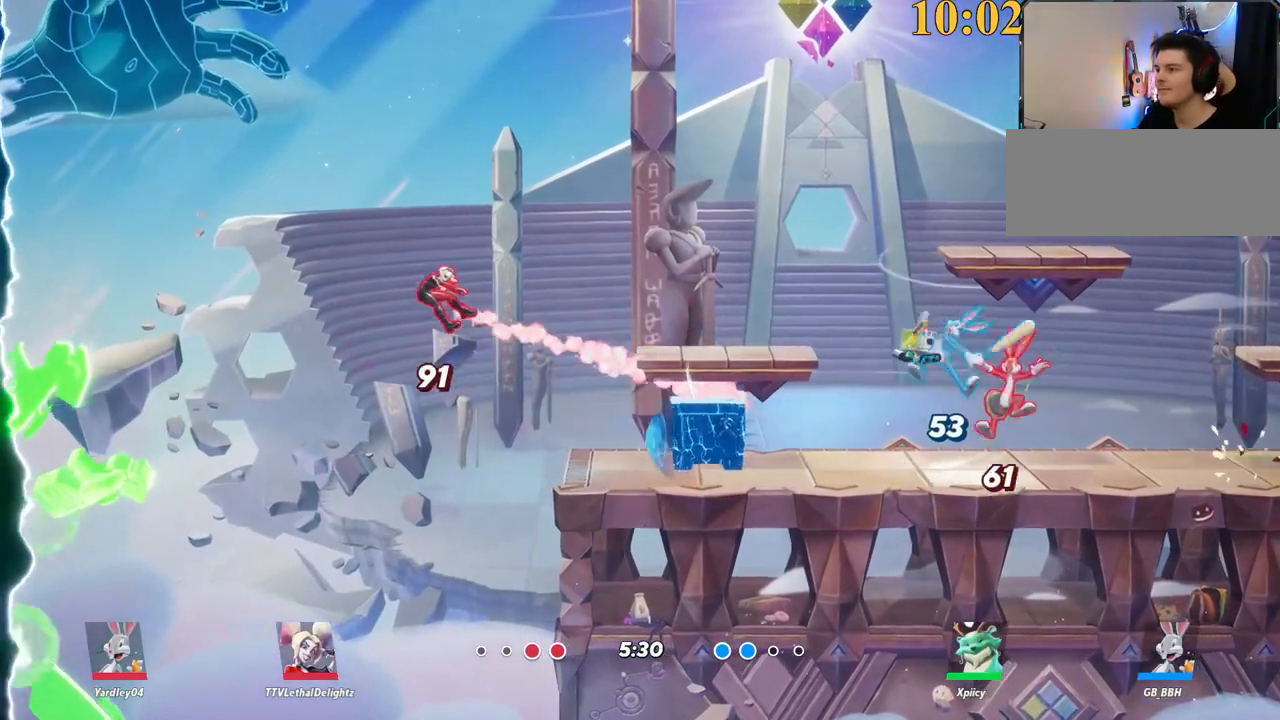
{"keys": [], "events": []}
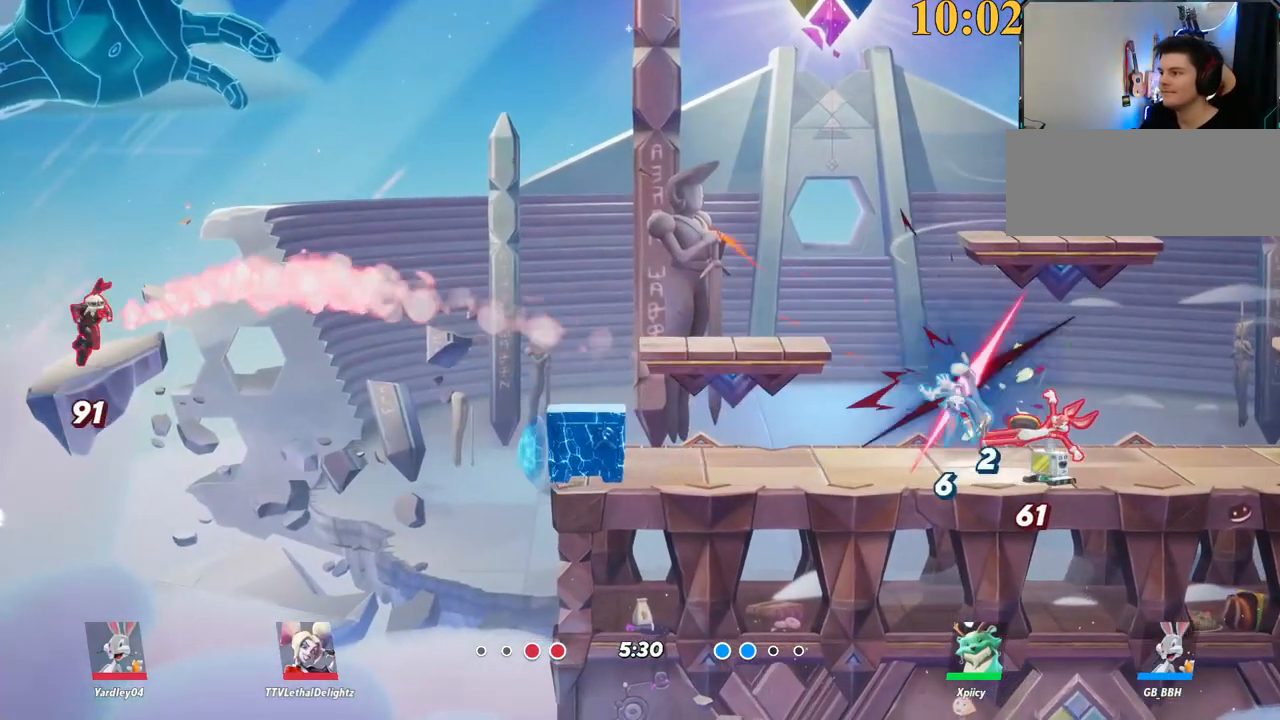
{"keys": ["a", "space"], "events": [[300, "backslash", "down"], [384, "a", "down"], [434, "backslash", "up"], [434, "space", "down"]]}
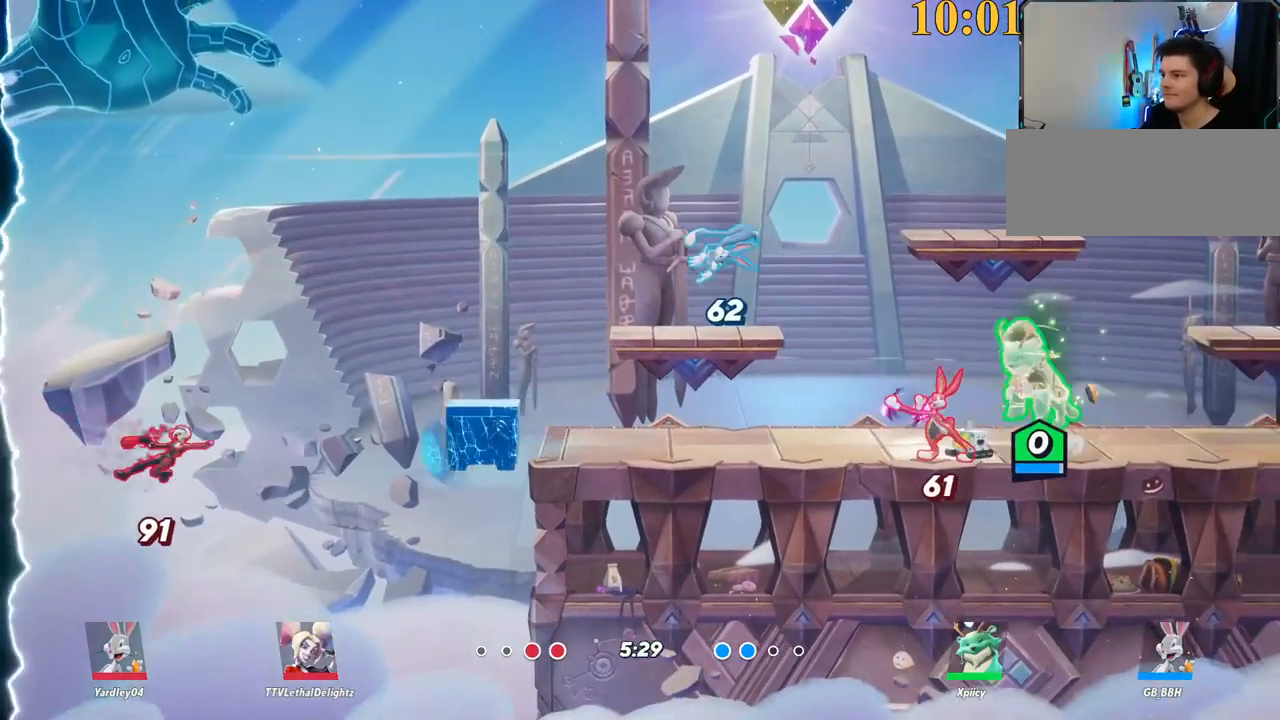
{"keys": ["d", "s"], "events": [[34, "space", "up"], [84, "space", "down"], [84, "x", "down"], [117, "a", "up"], [167, "space", "up"], [167, "x", "up"], [217, "d", "down"], [350, "s", "down"]]}
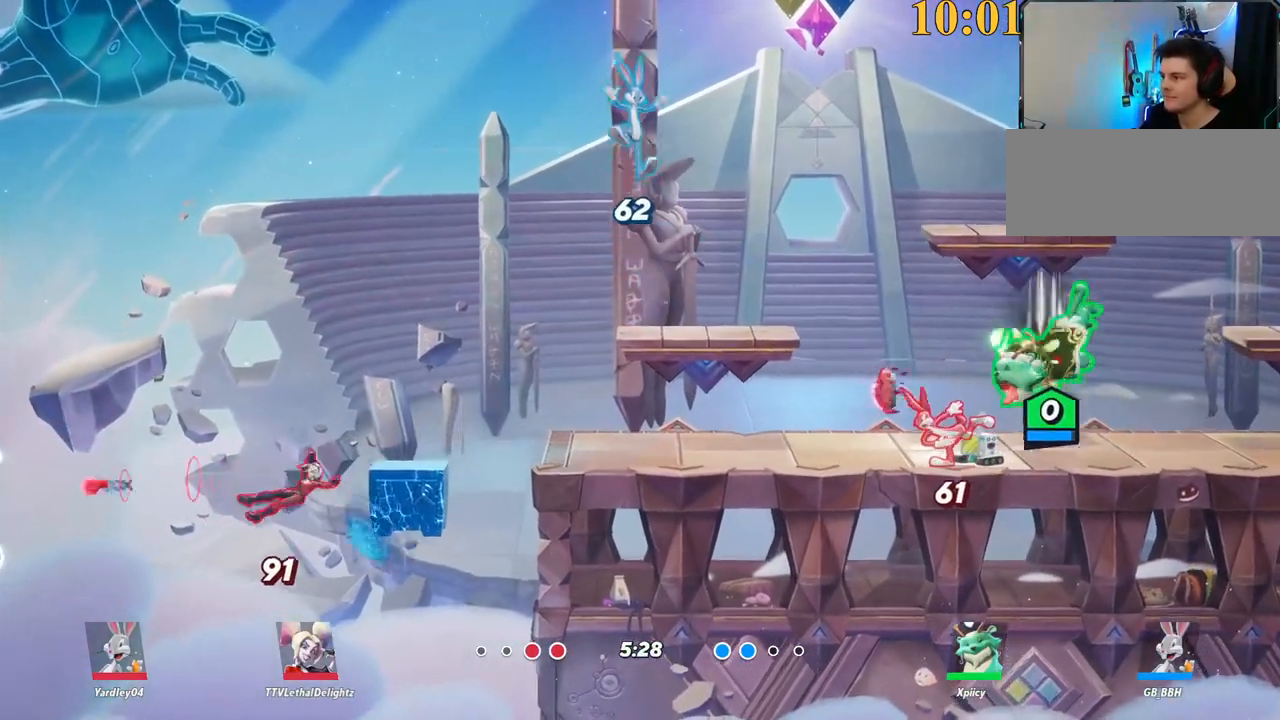
{"keys": ["a", "w"], "events": [[134, "a", "down"], [134, "d", "up"], [134, "s", "up"], [217, "semicolon", "down"], [317, "semicolon", "up"], [500, "w", "down"]]}
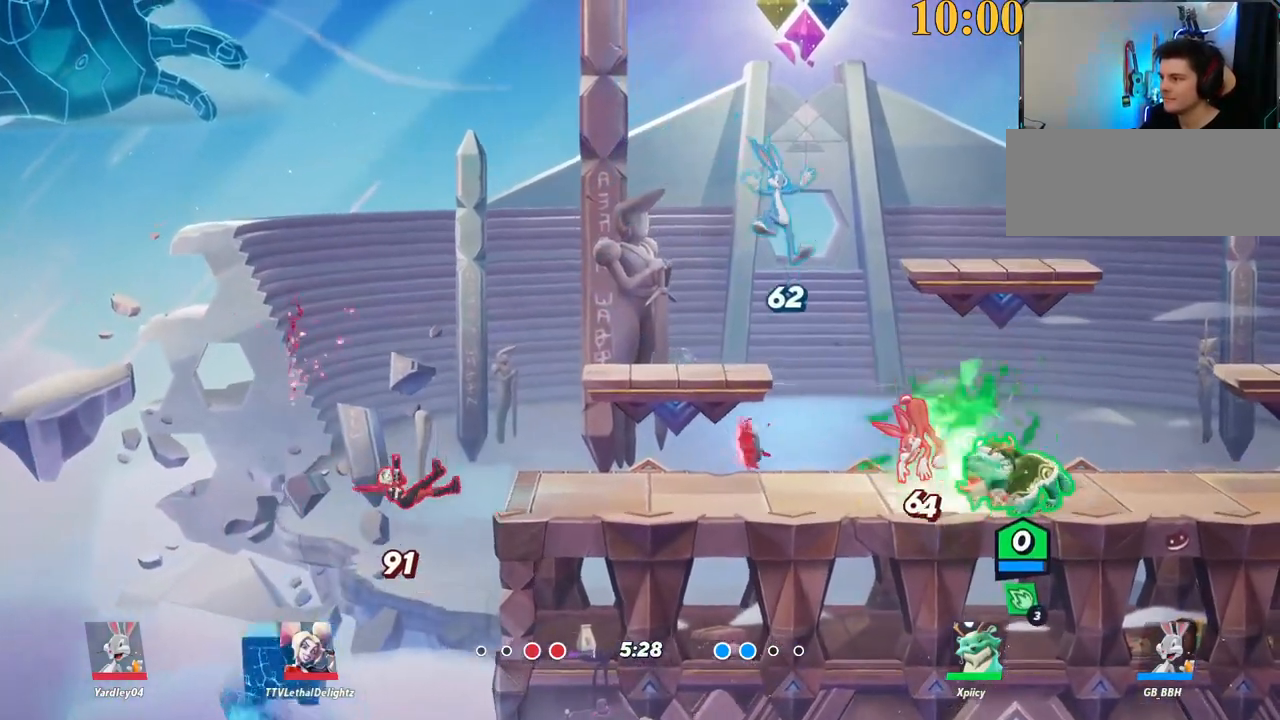
{"keys": ["a", "backslash"], "events": [[234, "w", "up"], [367, "backslash", "down"]]}
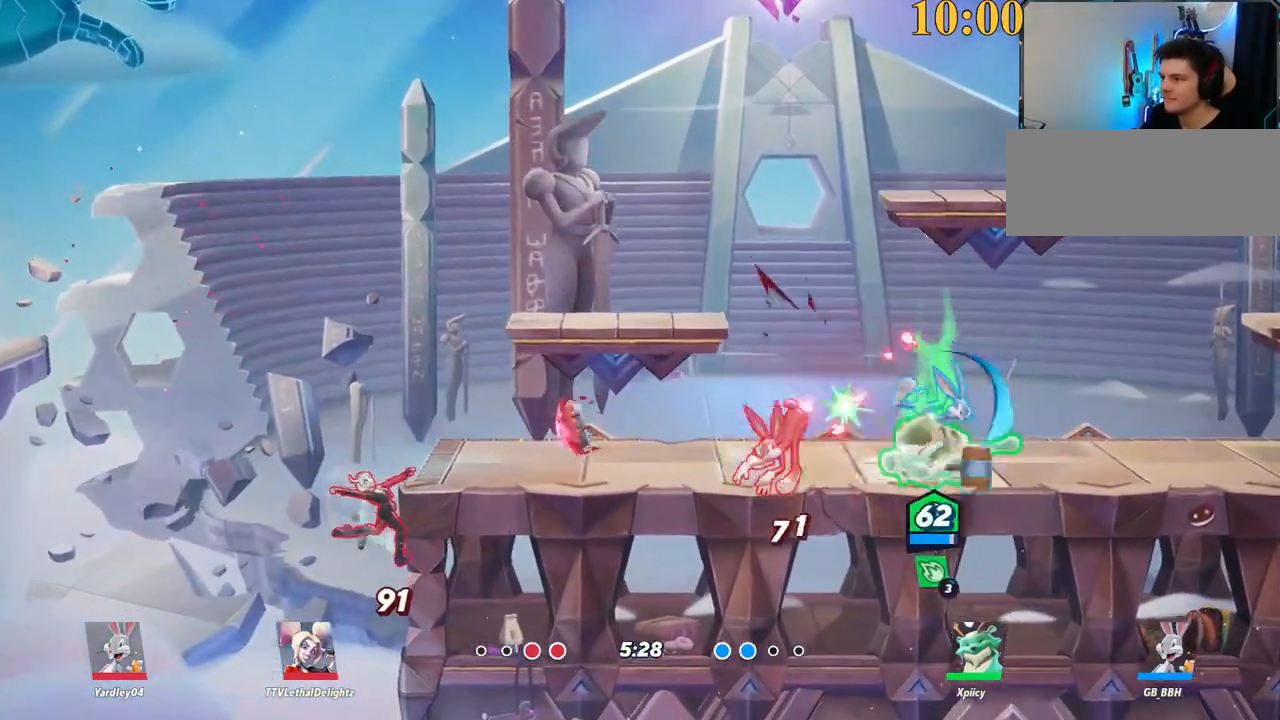
{"keys": ["a"], "events": [[50, "space", "down"], [100, "backslash", "up"], [150, "space", "up"], [184, "lbracket", "down"], [334, "lbracket", "up"], [334, "s", "down"], [467, "s", "up"]]}
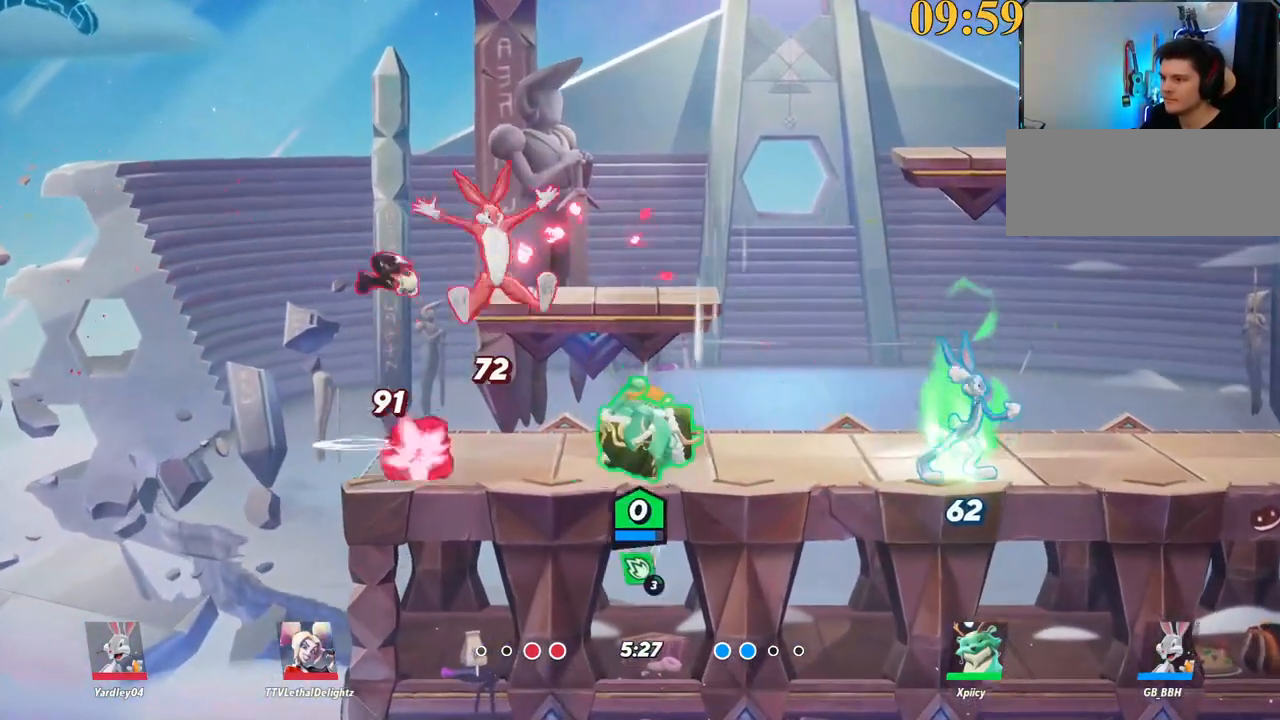
{"keys": ["w"], "events": [[100, "w", "down"], [300, "a", "up"], [384, "backspace", "down"], [484, "backspace", "up"]]}
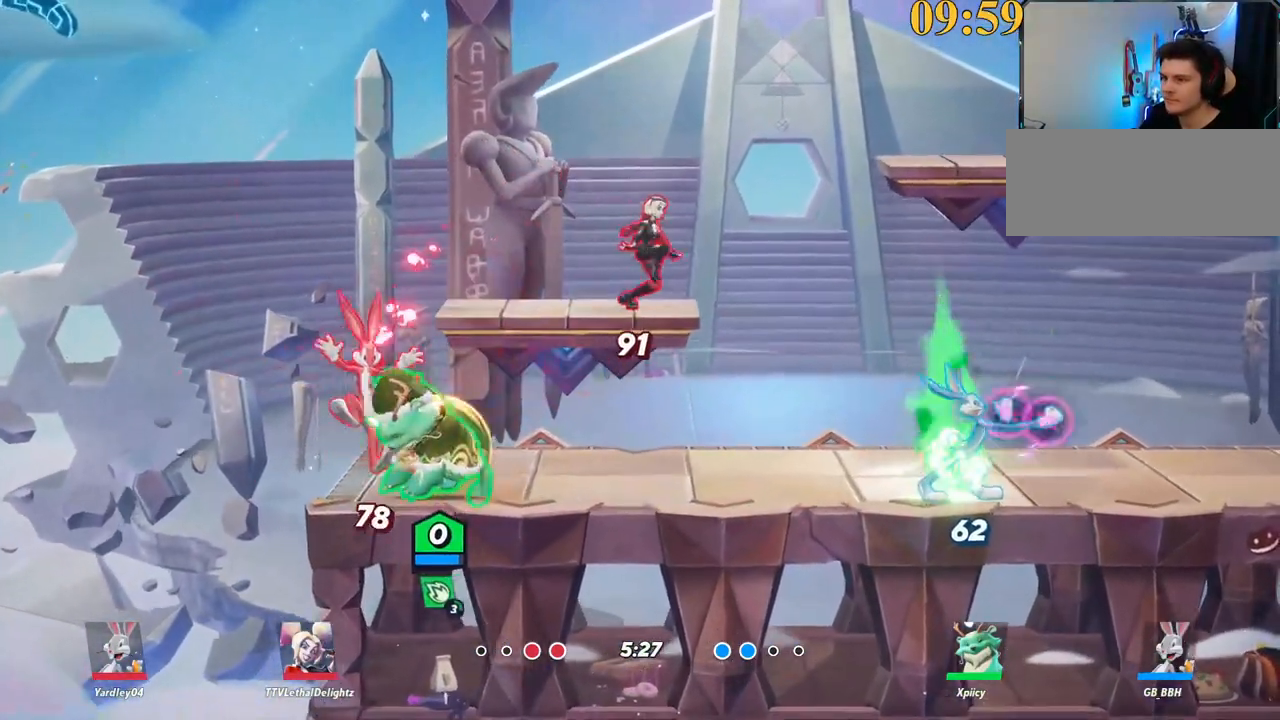
{"keys": ["a", "backslash", "w"], "events": [[17, "backspace", "down"], [67, "backspace", "up"], [350, "a", "down"], [484, "backslash", "down"]]}
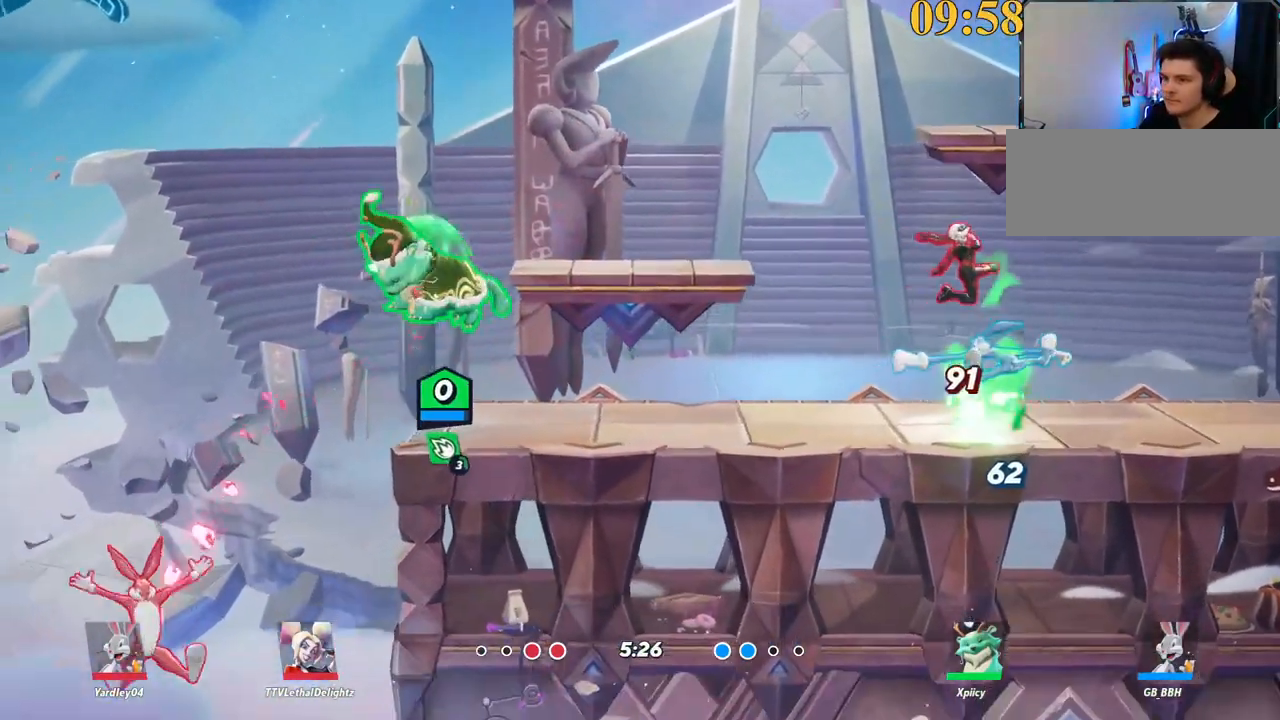
{"keys": ["a", "p"], "events": [[34, "space", "down"], [67, "backslash", "up"], [67, "w", "up"], [117, "p", "down"], [117, "space", "up"]]}
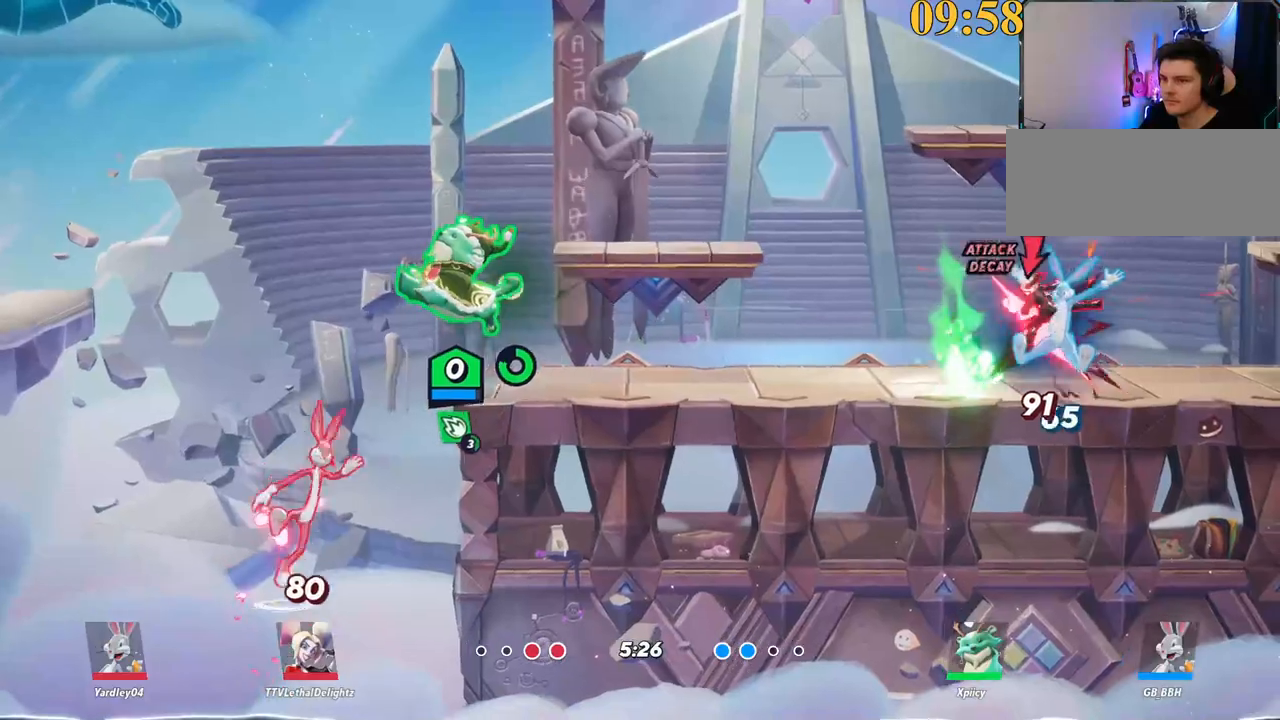
{"keys": ["d"], "events": [[84, "s", "down"], [234, "a", "up"], [234, "p", "up"], [267, "d", "down"], [367, "s", "up"]]}
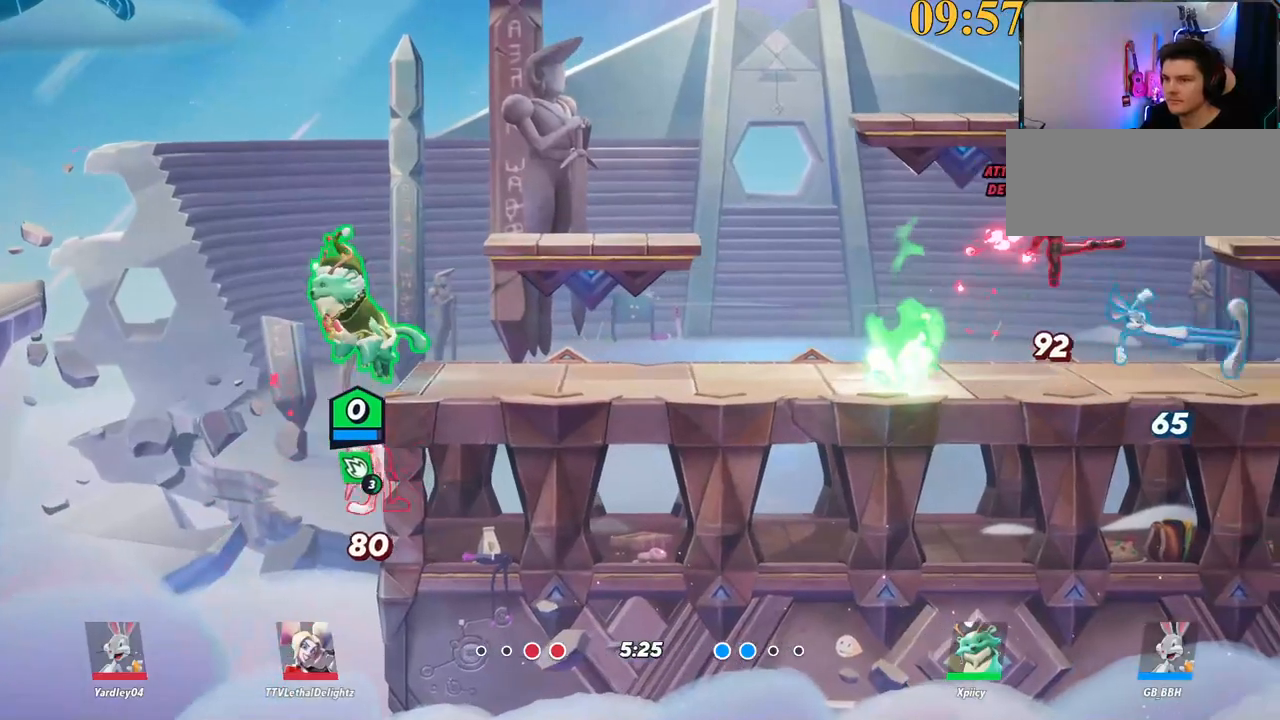
{"keys": ["p"], "events": [[284, "a", "down"], [284, "backslash", "down"], [284, "d", "up"], [334, "backslash", "up"], [334, "space", "down"], [384, "p", "down"], [384, "space", "up"], [467, "a", "up"]]}
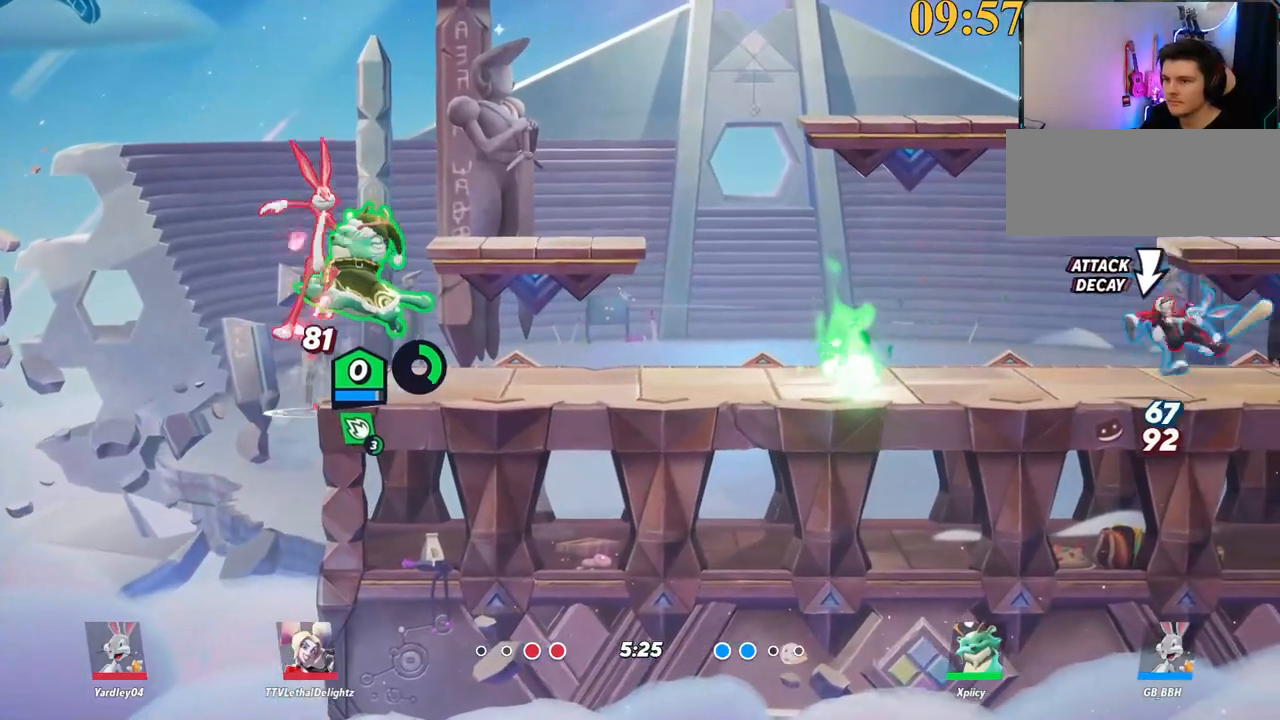
{"keys": ["d"], "events": [[17, "d", "down"], [17, "p", "up"]]}
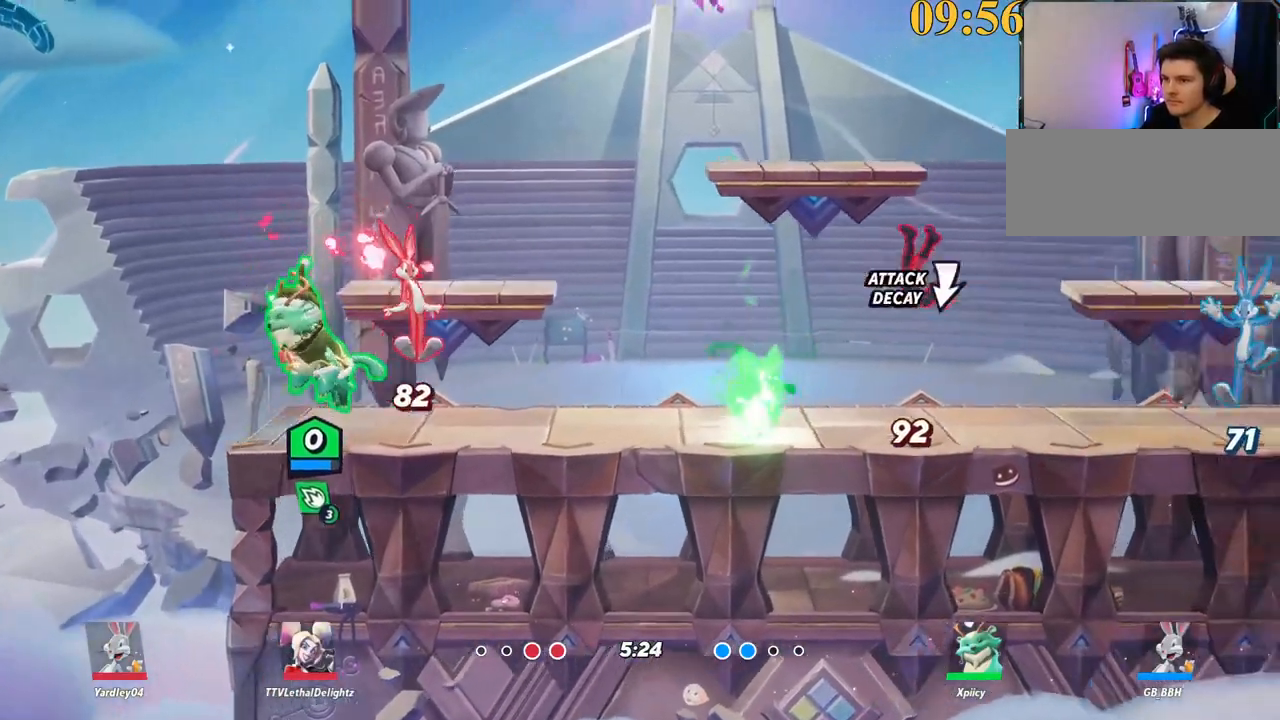
{"keys": ["d"], "events": [[17, "backslash", "down"], [167, "backslash", "up"], [250, "backspace", "down"], [350, "backspace", "up"]]}
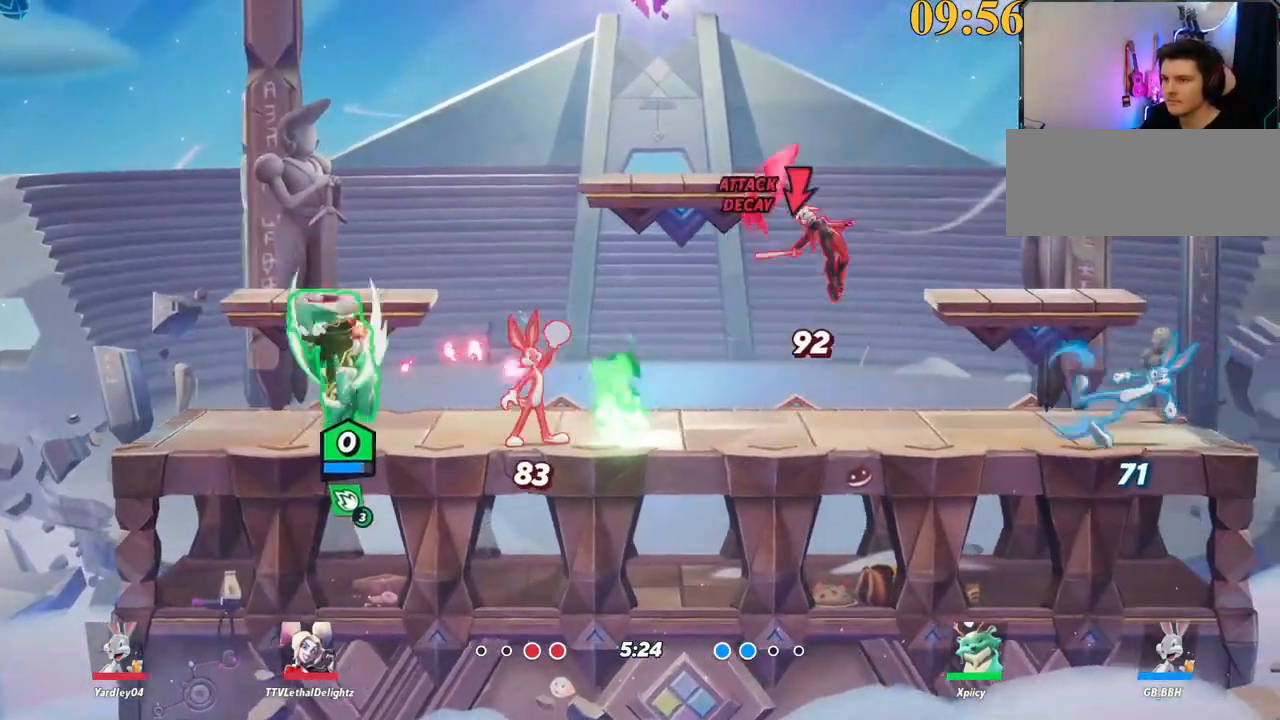
{"keys": ["d", "semicolon"], "events": [[167, "backslash", "down"], [367, "space", "down"], [400, "backslash", "up"], [500, "semicolon", "down"], [500, "space", "up"]]}
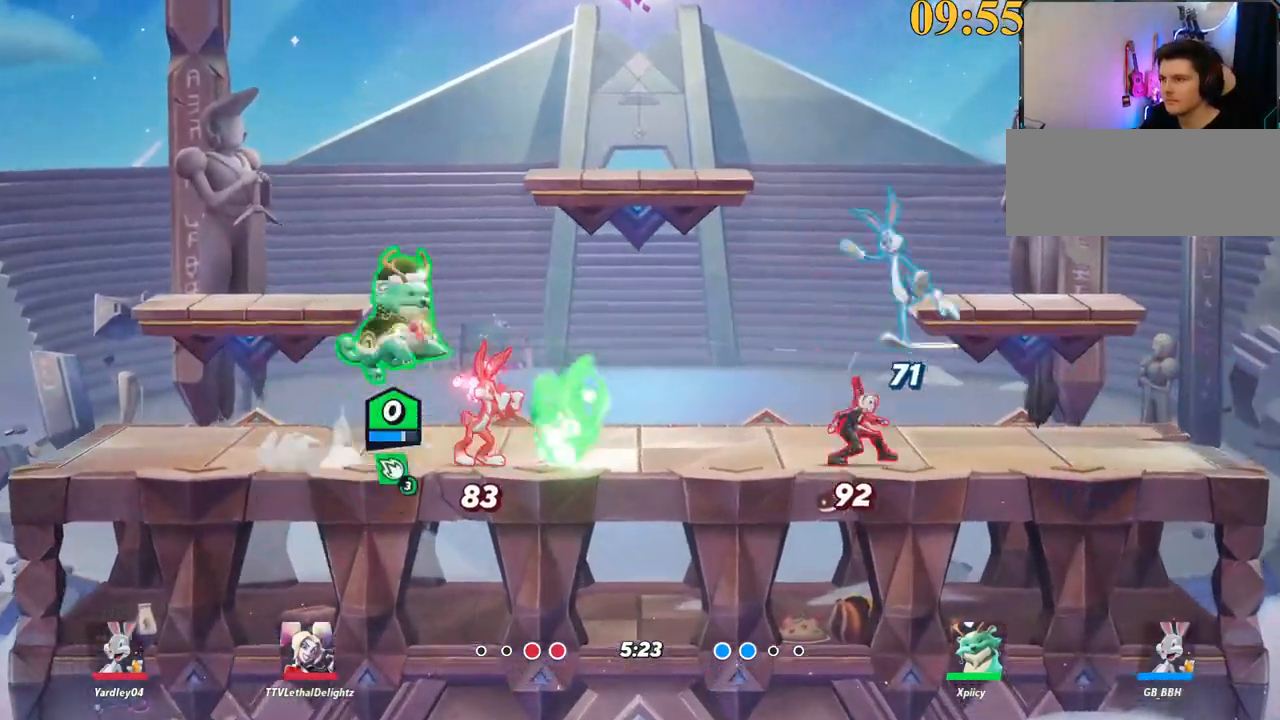
{"keys": ["d"], "events": [[84, "semicolon", "up"], [134, "s", "down"], [334, "s", "up"]]}
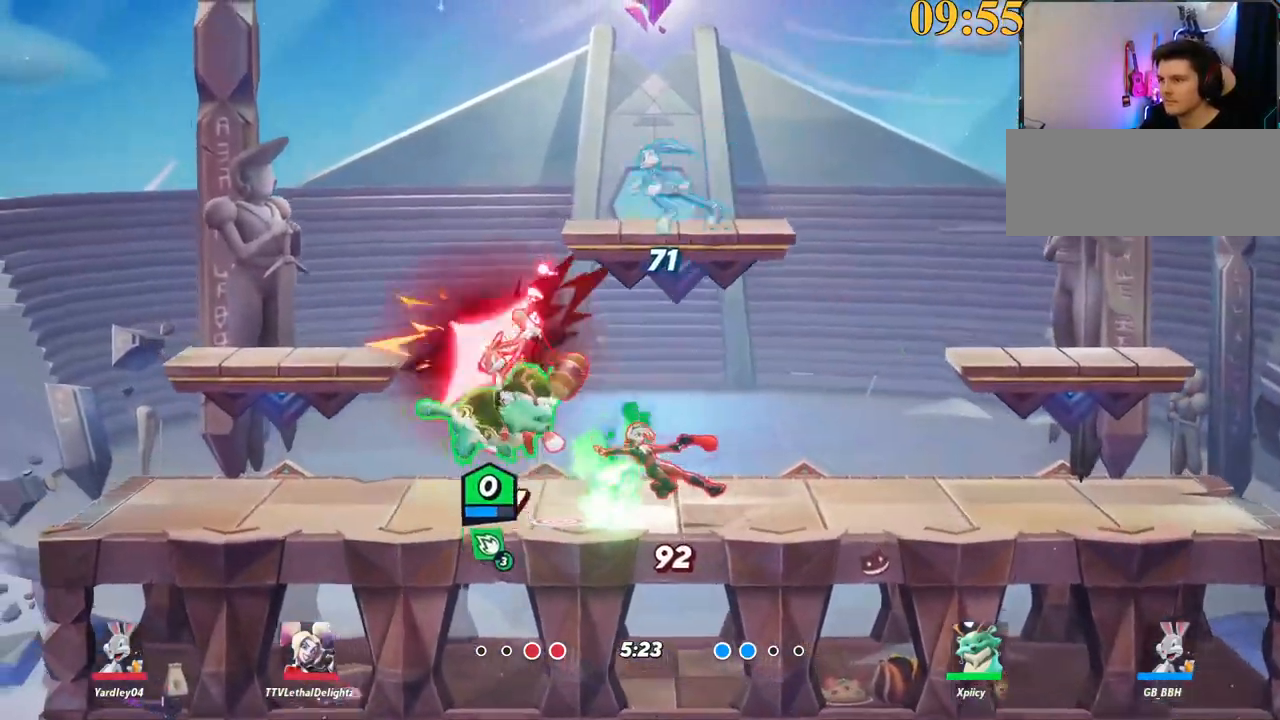
{"keys": ["d", "s"], "events": [[50, "backslash", "down"], [250, "space", "down"], [300, "backslash", "up"], [334, "lbracket", "down"], [334, "p", "down"], [334, "space", "up"], [434, "s", "down"], [467, "lbracket", "up"], [467, "p", "up"]]}
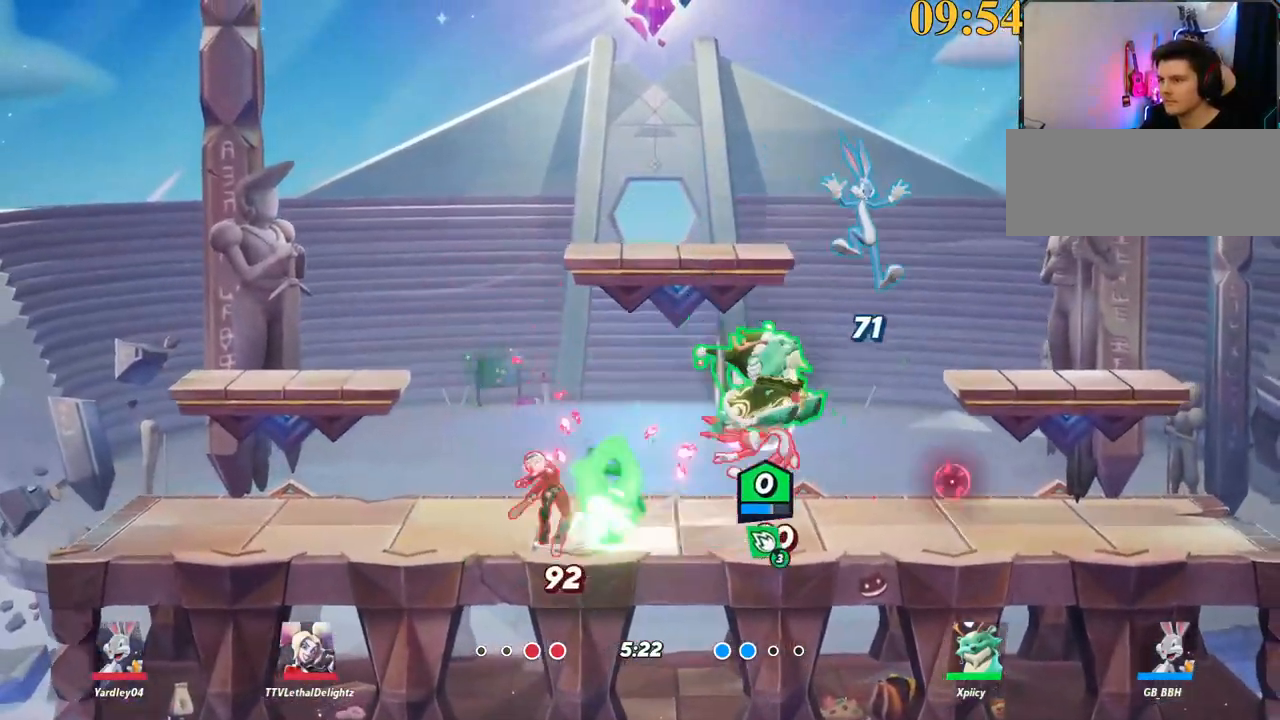
{"keys": ["backslash", "d"], "events": [[117, "a", "down"], [117, "d", "up"], [300, "a", "up"], [300, "d", "down"], [384, "s", "up"], [434, "backslash", "down"]]}
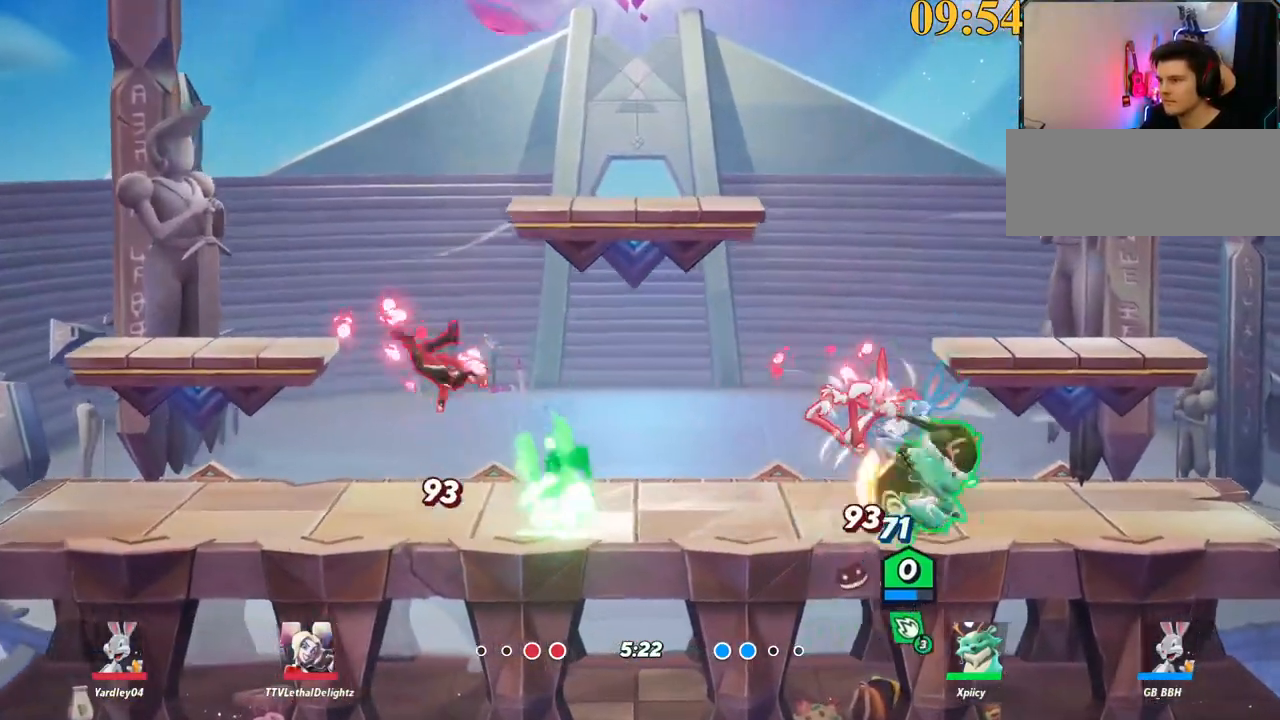
{"keys": ["a"], "events": [[167, "backslash", "up"], [217, "w", "down"], [317, "d", "up"], [350, "a", "down"], [400, "space", "down"], [450, "w", "up"], [500, "space", "up"]]}
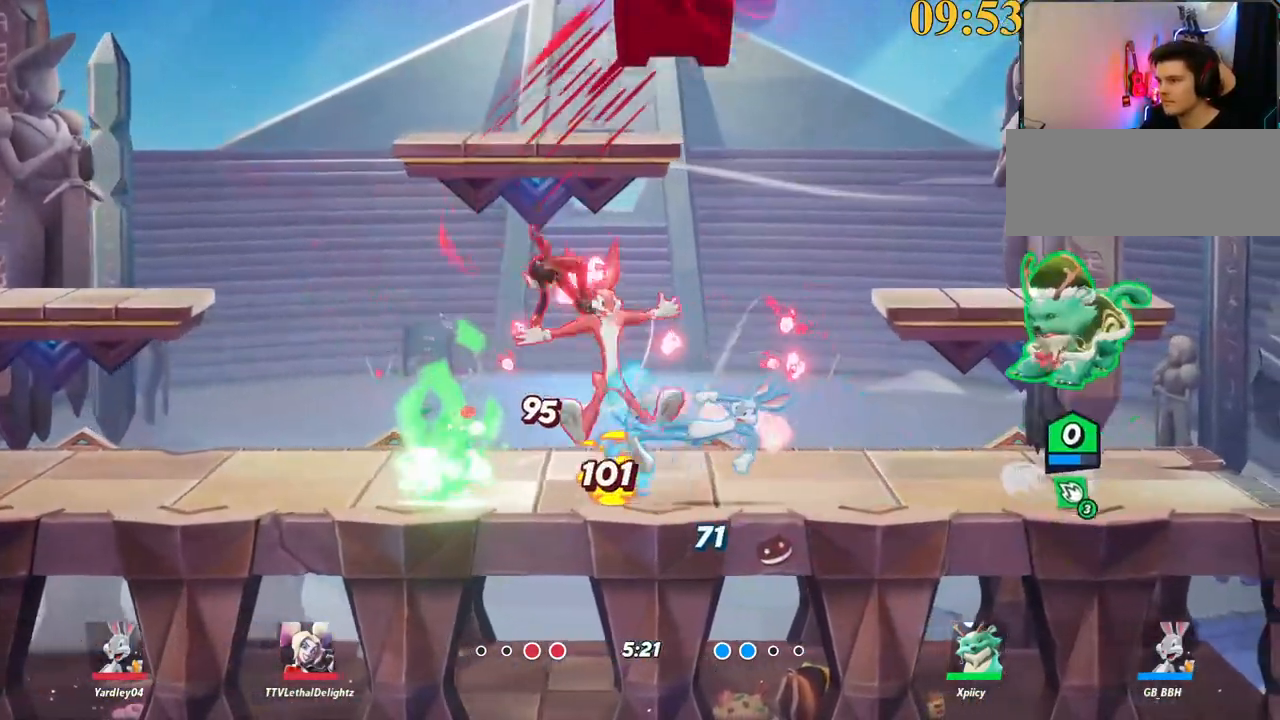
{"keys": ["a", "backslash", "d", "s"], "events": [[50, "x", "down"], [84, "a", "up"], [84, "x", "up"], [184, "d", "down"], [184, "s", "down"], [417, "a", "down"], [467, "backslash", "down"]]}
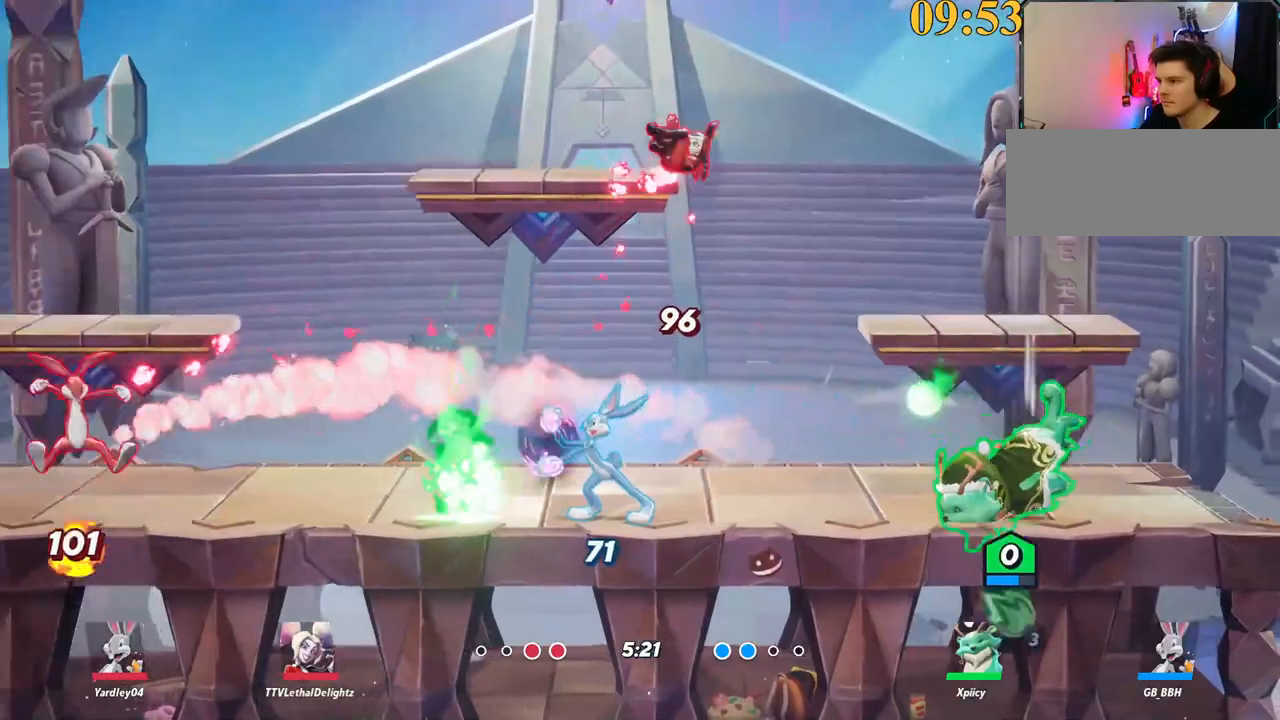
{"keys": ["a"], "events": [[17, "d", "up"], [67, "s", "up"], [100, "backslash", "up"], [150, "semicolon", "down"], [200, "w", "down"], [250, "semicolon", "up"], [434, "w", "up"]]}
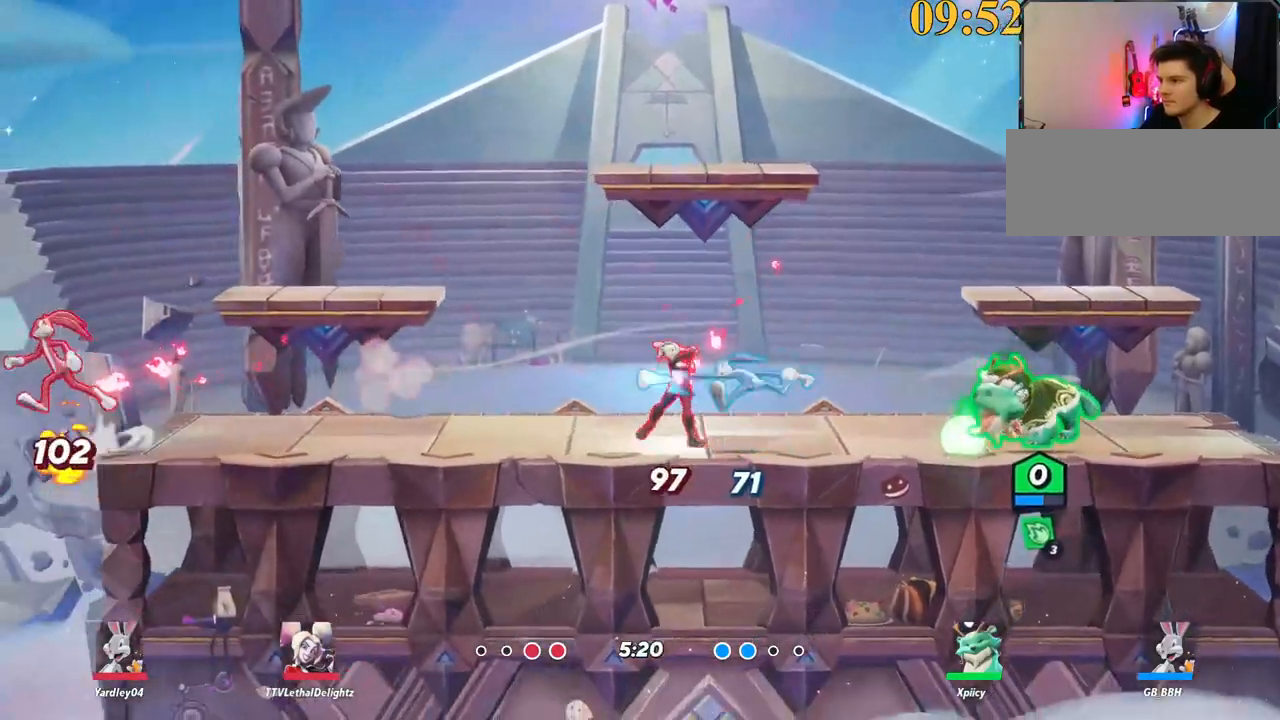
{"keys": ["a"], "events": [[250, "backslash", "down"], [300, "backslash", "up"], [350, "quote", "down"], [434, "quote", "up"]]}
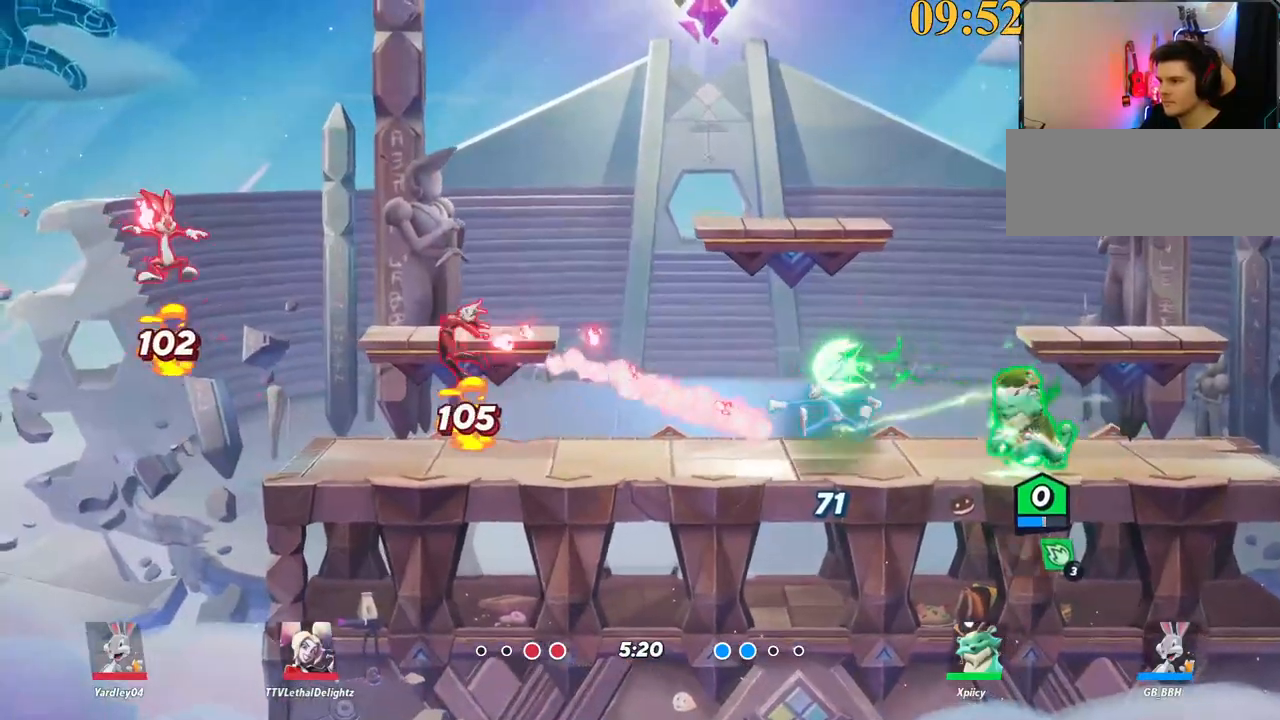
{"keys": ["a"], "events": [[300, "return", "down"], [400, "return", "up"]]}
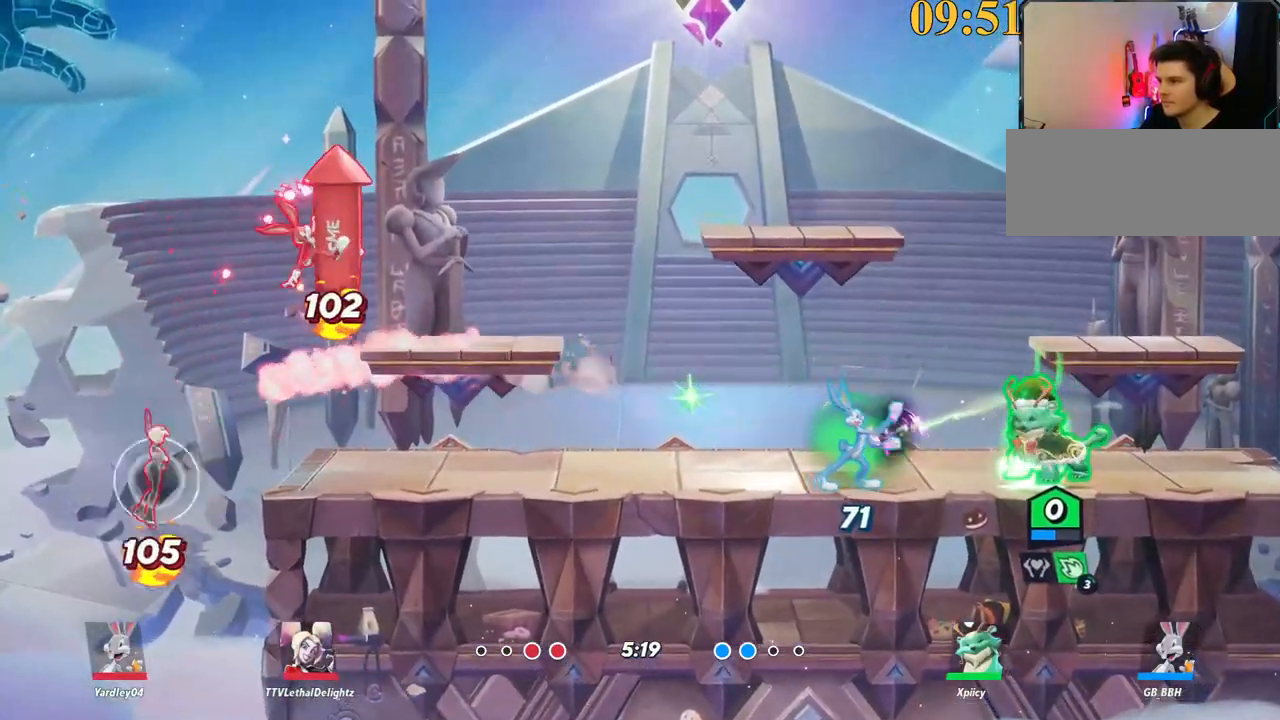
{"keys": ["a"], "events": [[300, "x", "down"], [400, "x", "up"]]}
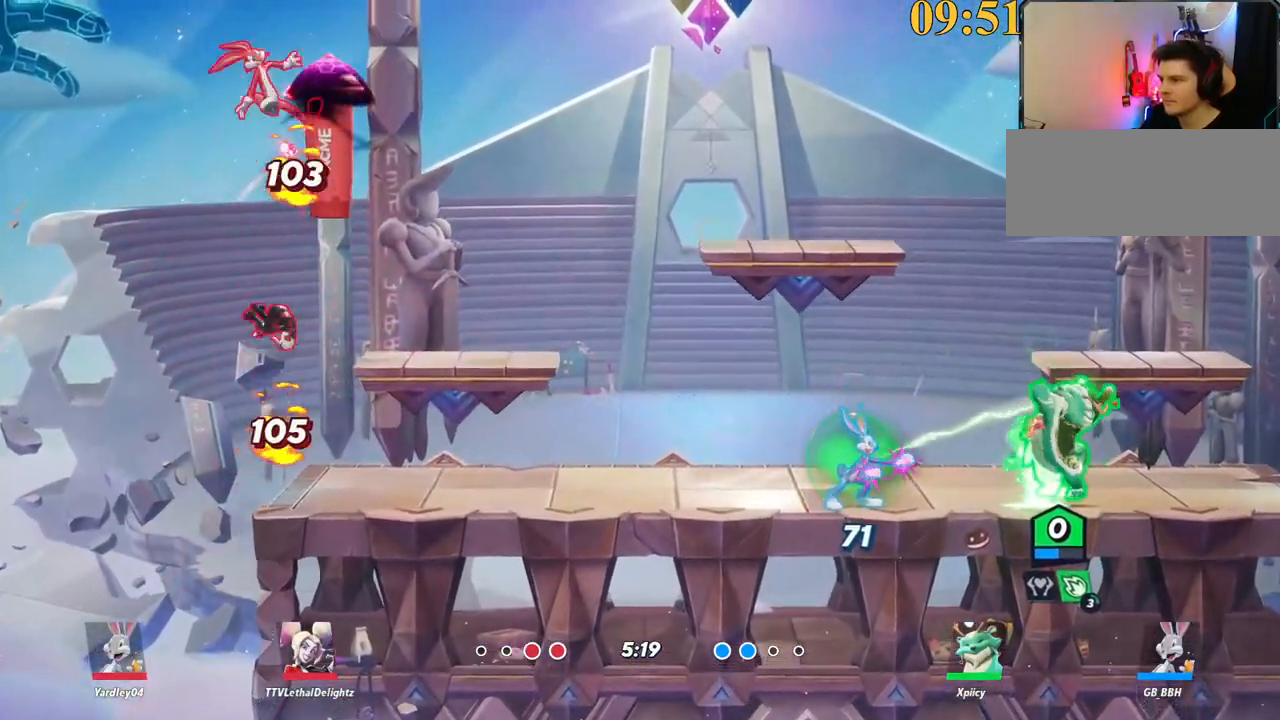
{"keys": ["a"], "events": []}
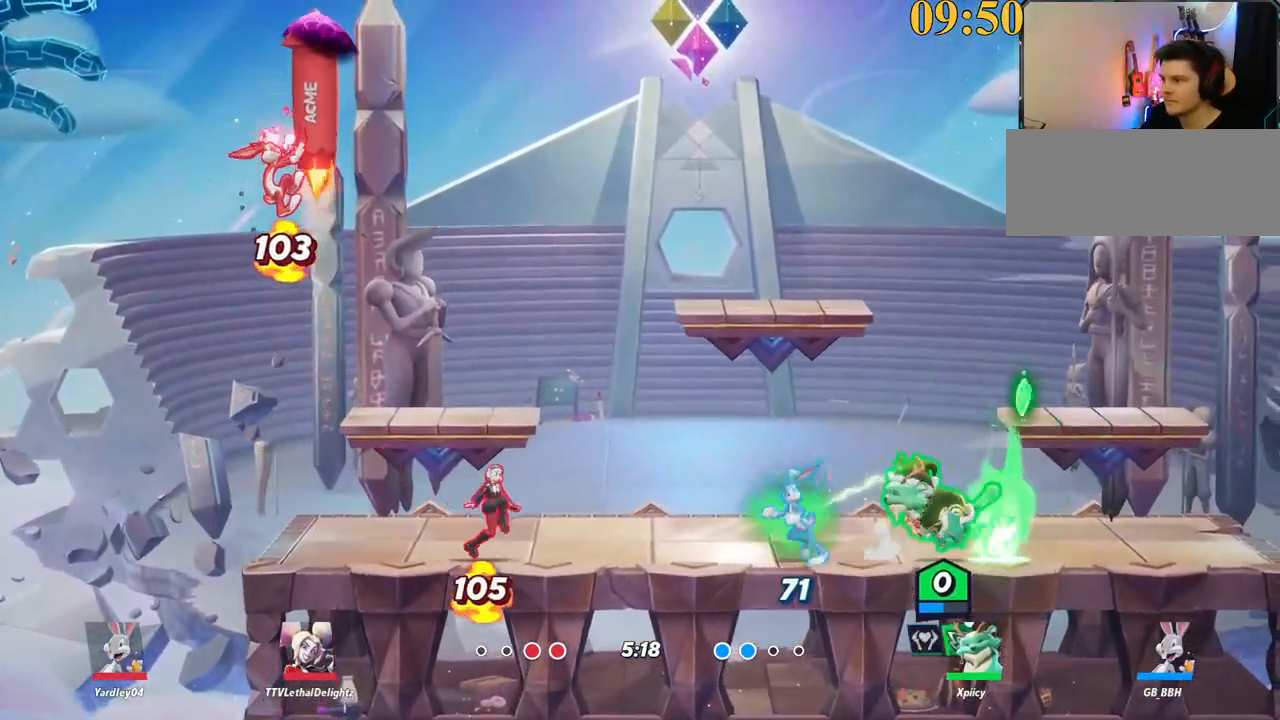
{"keys": ["d", "s"], "events": [[100, "space", "down"], [100, "w", "down"], [184, "semicolon", "down"], [184, "space", "up"], [184, "w", "up"], [284, "a", "up"], [284, "semicolon", "up"], [317, "s", "down"], [367, "d", "down"]]}
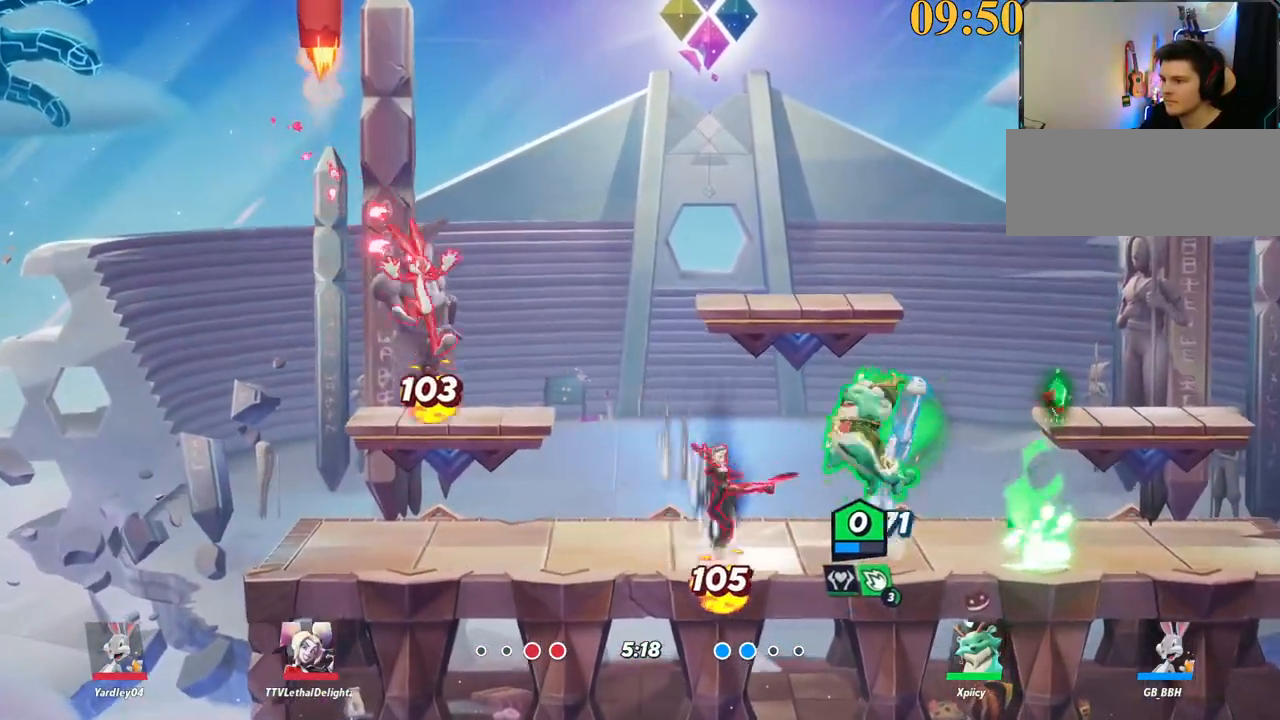
{"keys": ["d"], "events": [[234, "backslash", "down"], [284, "s", "up"], [417, "backslash", "up"]]}
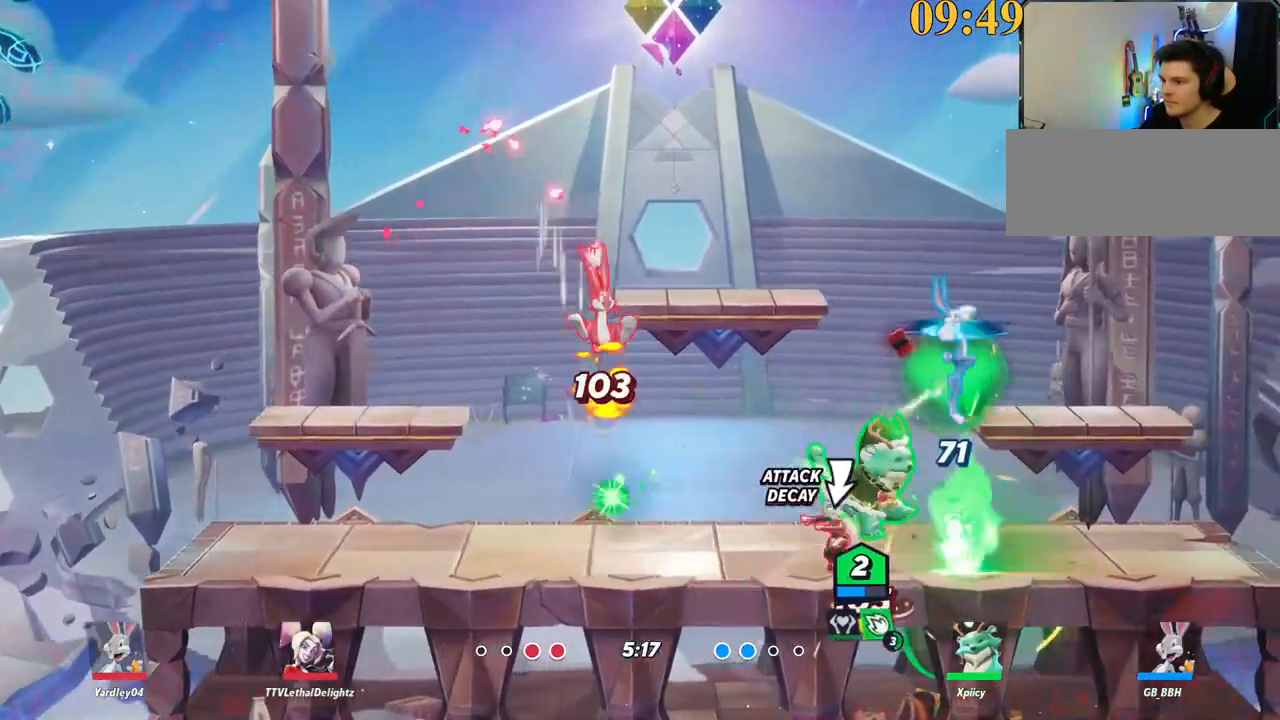
{"keys": ["d"], "events": [[100, "space", "down"], [150, "space", "up"], [200, "backslash", "down"], [284, "backslash", "up"], [284, "space", "down"], [384, "space", "up"]]}